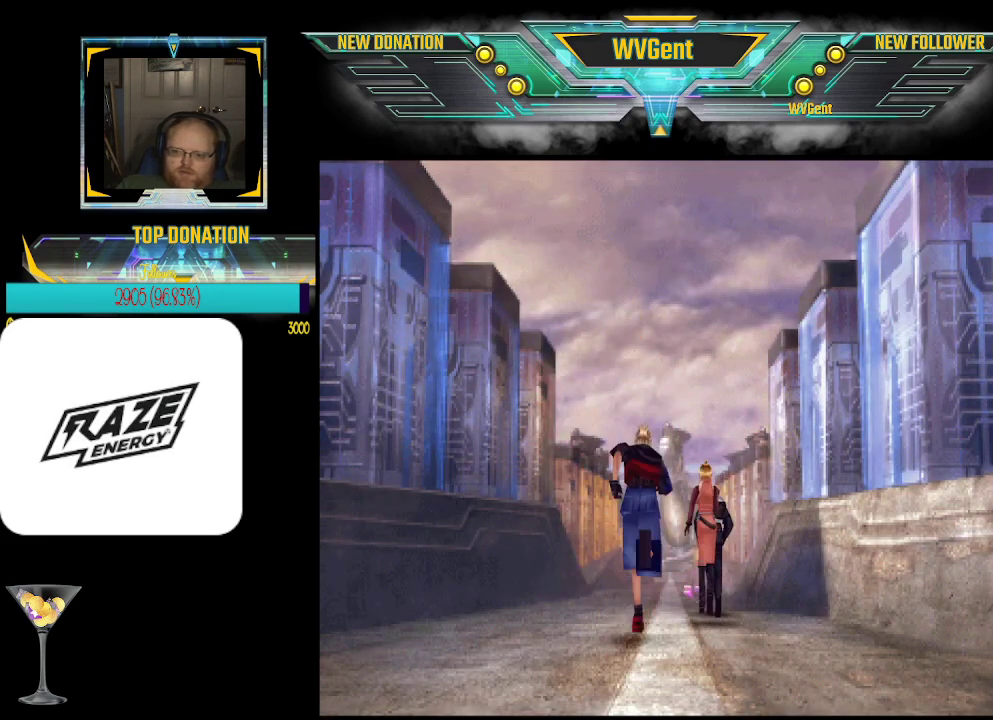
Gameplay with a controller (PlayStation layout); each line is a JSON object with the inputs held at the frame after it. "events" lists button and stick changes between this image and that frame as [ms after this image, input, new state], when the widget could be followed in between. Not read: right_stick.
{"buttons": ["CROSS"], "left_stick": "up", "events": [[333, "CROSS", "down"]]}
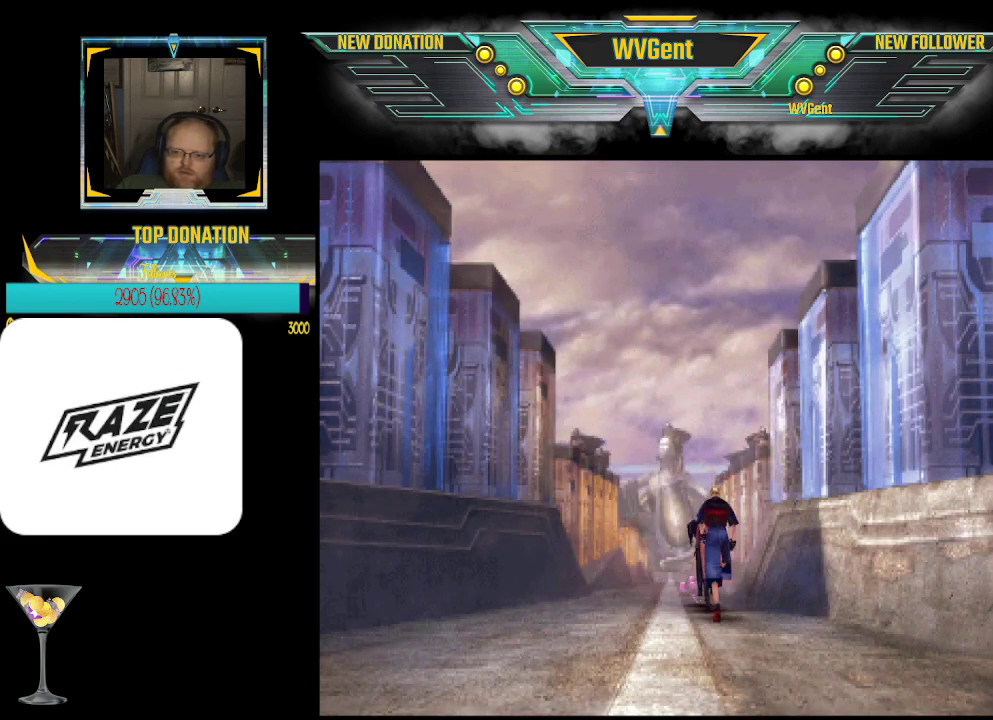
{"buttons": [], "left_stick": "up", "events": [[33, "CROSS", "up"], [233, "CROSS", "down"], [400, "CROSS", "up"]]}
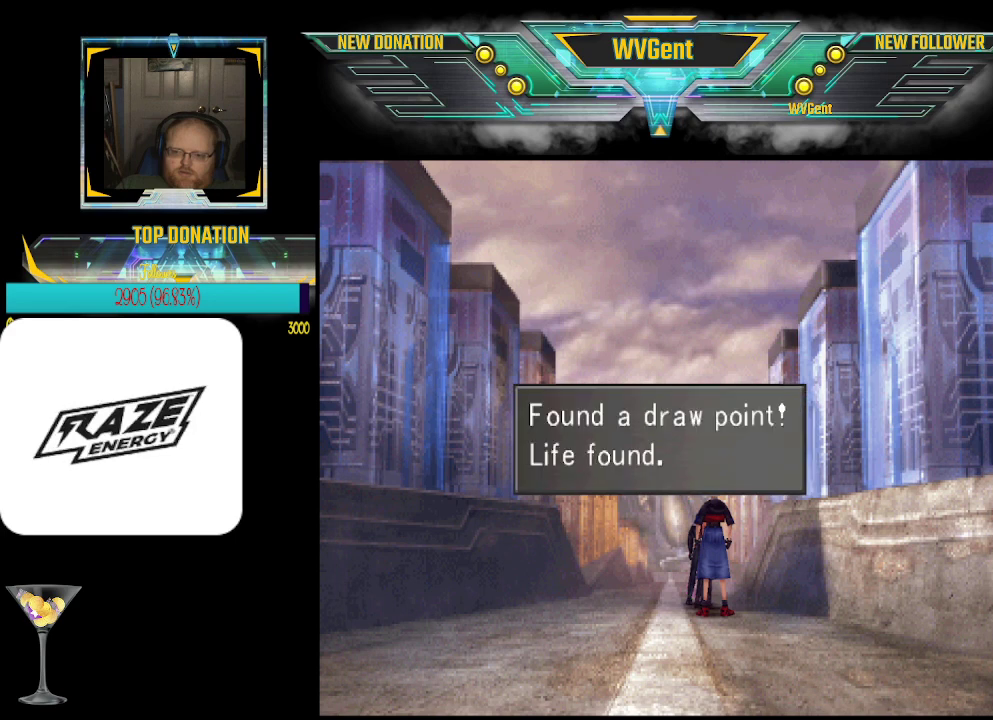
{"buttons": [], "left_stick": "center", "events": [[33, "left_stick", "center"], [300, "CROSS", "down"], [433, "CROSS", "up"]]}
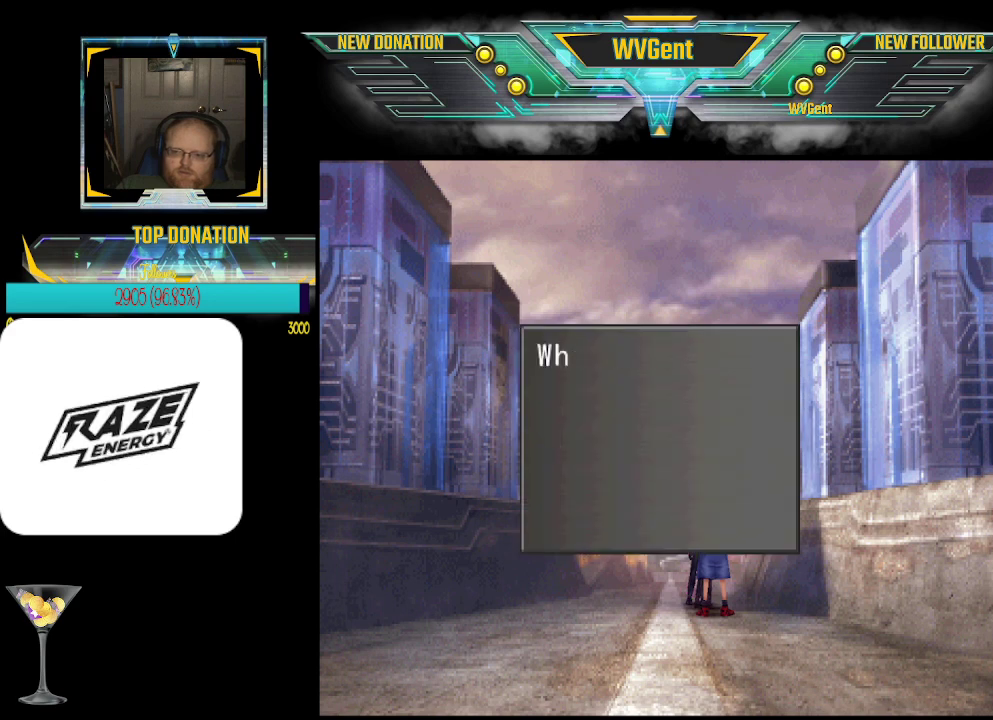
{"buttons": [], "left_stick": "center", "events": []}
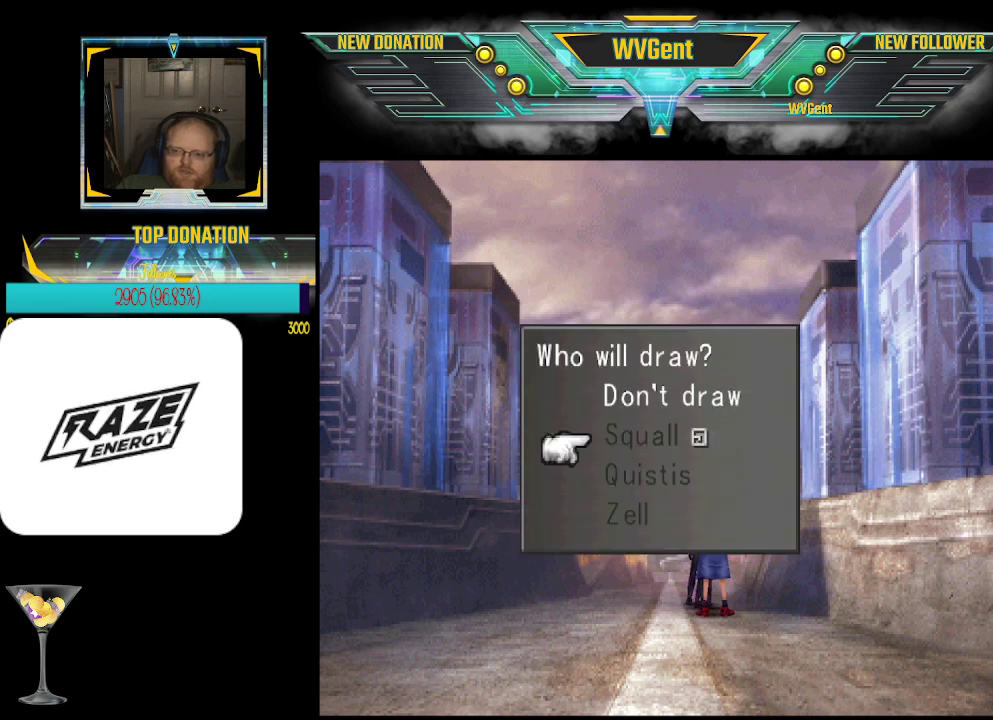
{"buttons": [], "left_stick": "center", "events": [[233, "left_stick", "up"], [333, "left_stick", "center"]]}
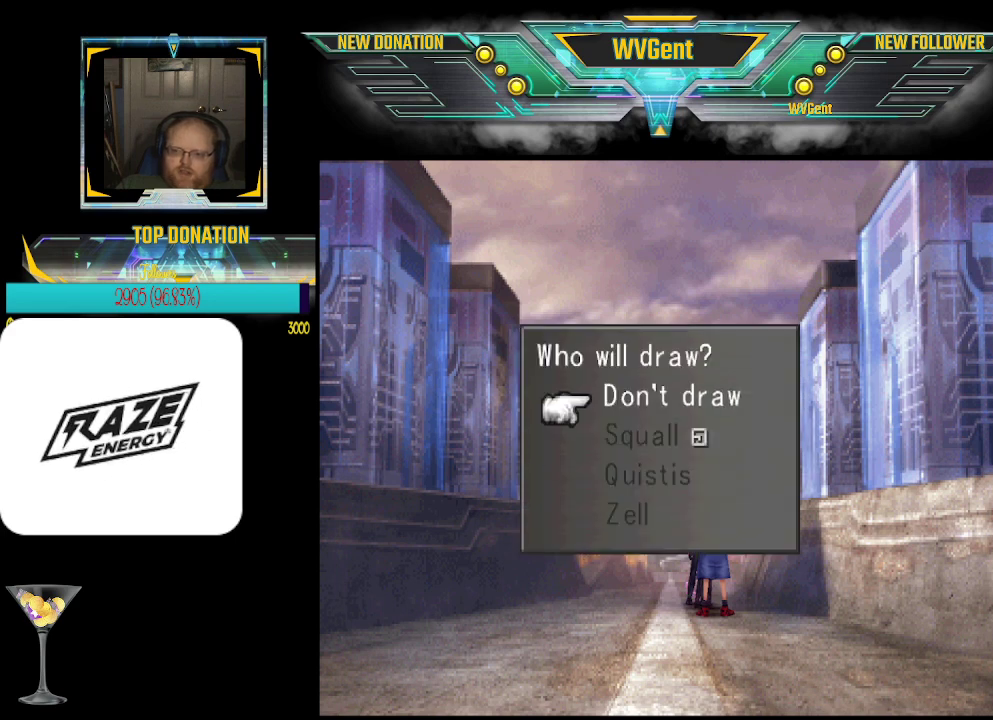
{"buttons": [], "left_stick": "up-left", "events": [[33, "CROSS", "down"], [100, "CROSS", "up"], [367, "left_stick", "up-left"]]}
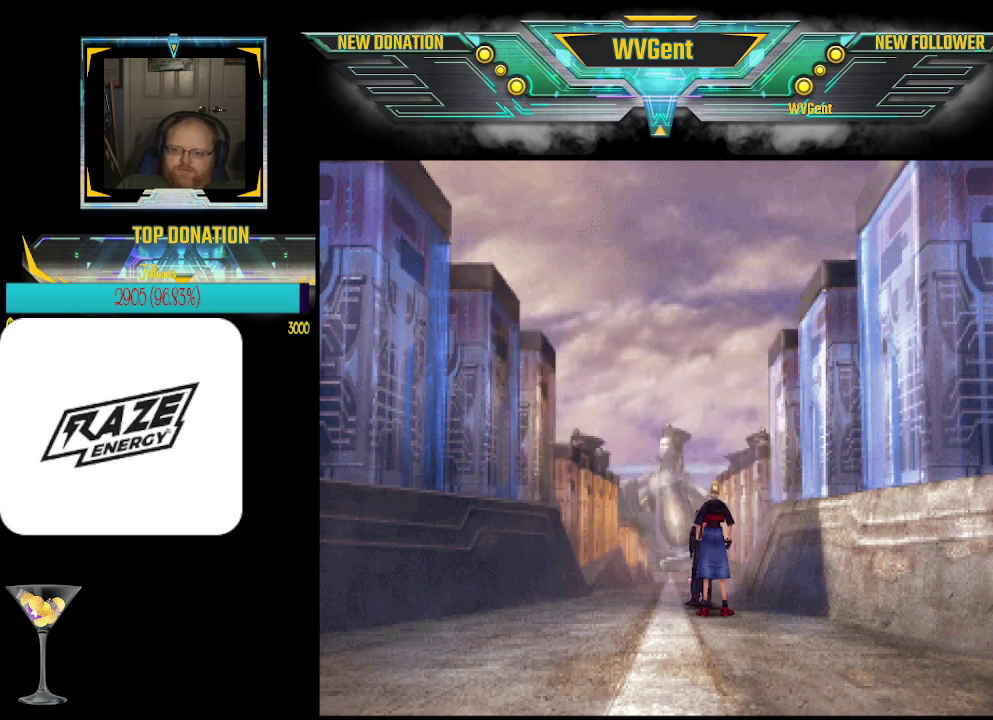
{"buttons": [], "left_stick": "up", "events": [[67, "left_stick", "up"], [300, "left_stick", "down-left"], [433, "left_stick", "up-left"], [500, "left_stick", "up"]]}
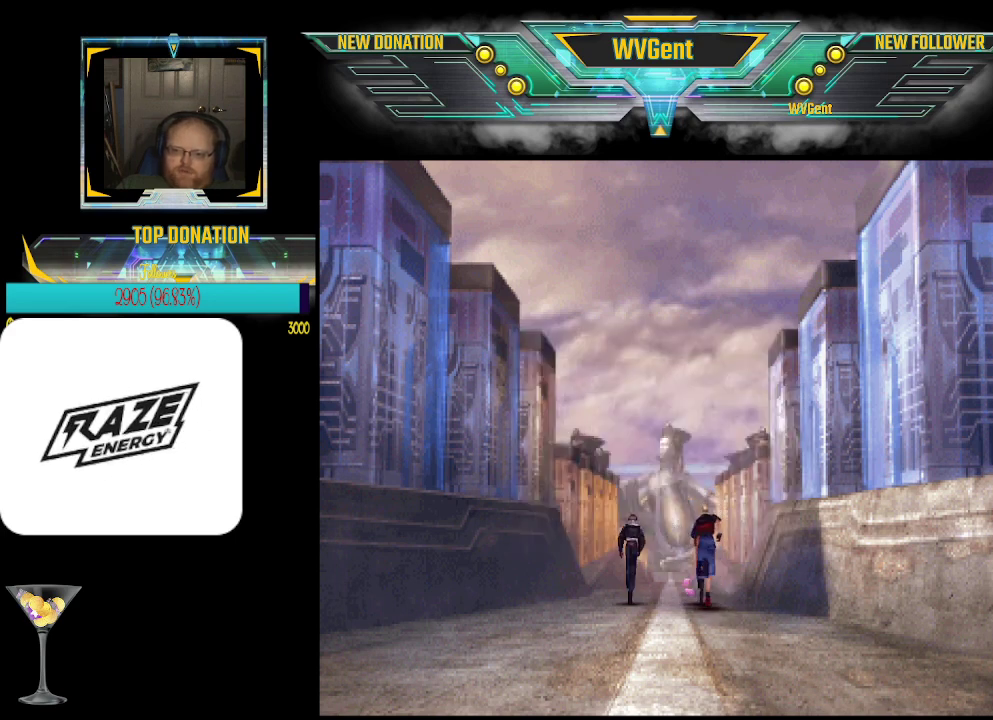
{"buttons": [], "left_stick": "up-right", "events": [[400, "left_stick", "up-right"]]}
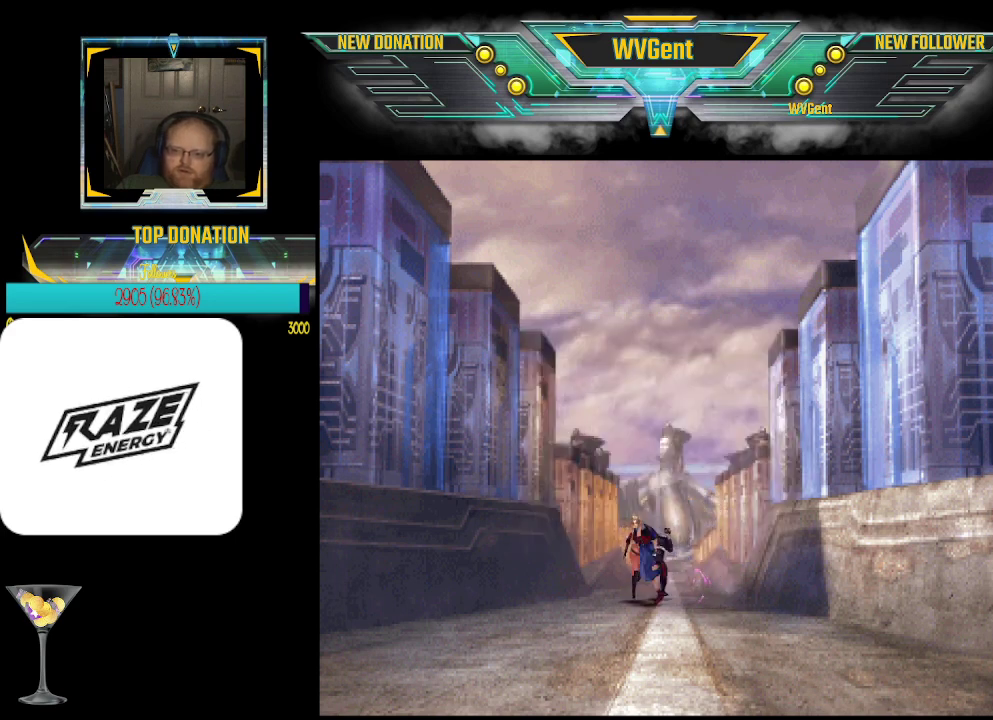
{"buttons": [], "left_stick": "up", "events": [[67, "left_stick", "up"]]}
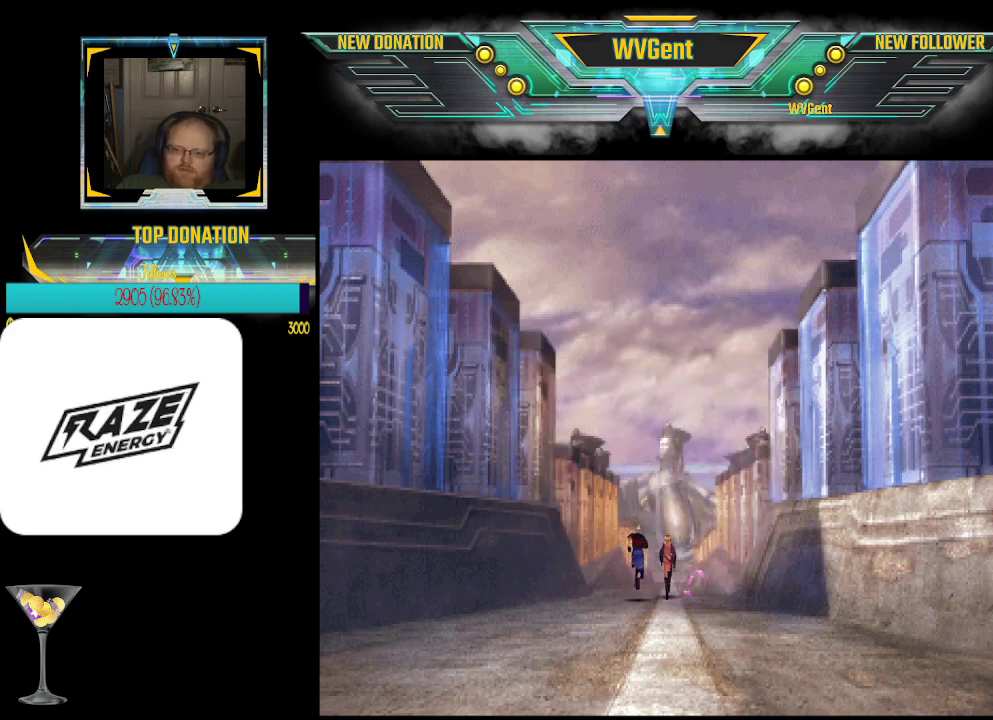
{"buttons": [], "left_stick": "up", "events": []}
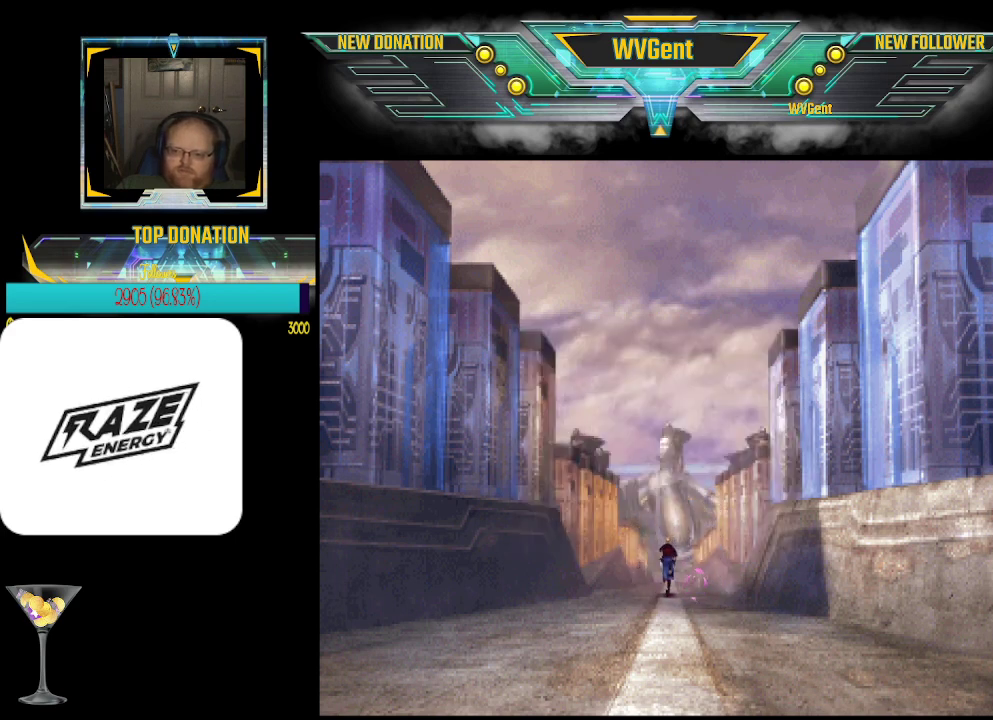
{"buttons": [], "left_stick": "up", "events": []}
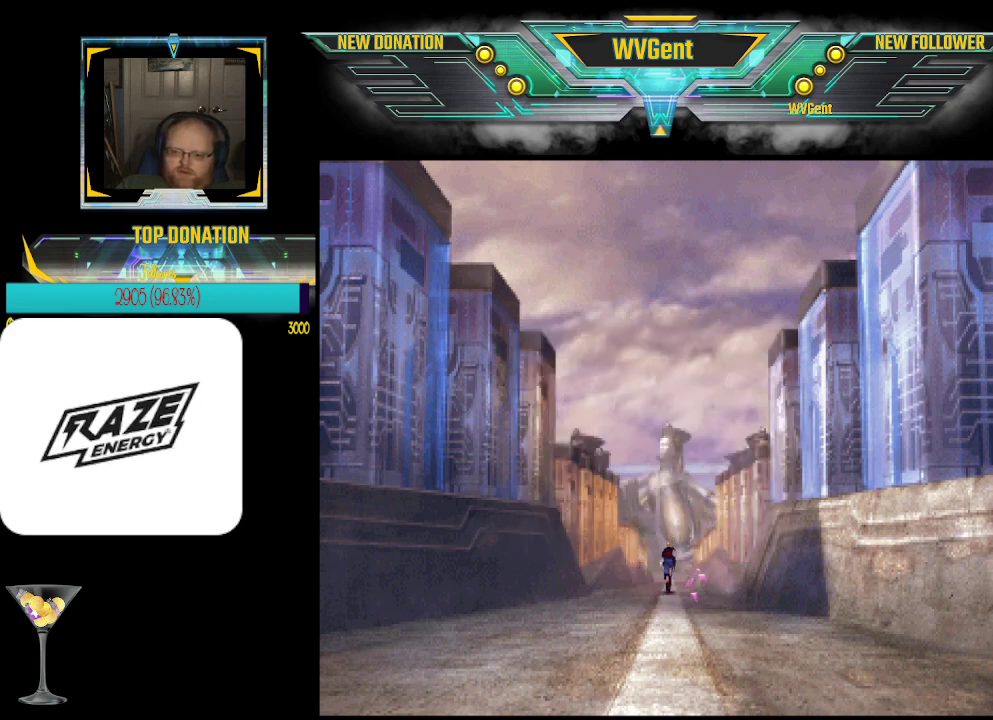
{"buttons": [], "left_stick": "up", "events": []}
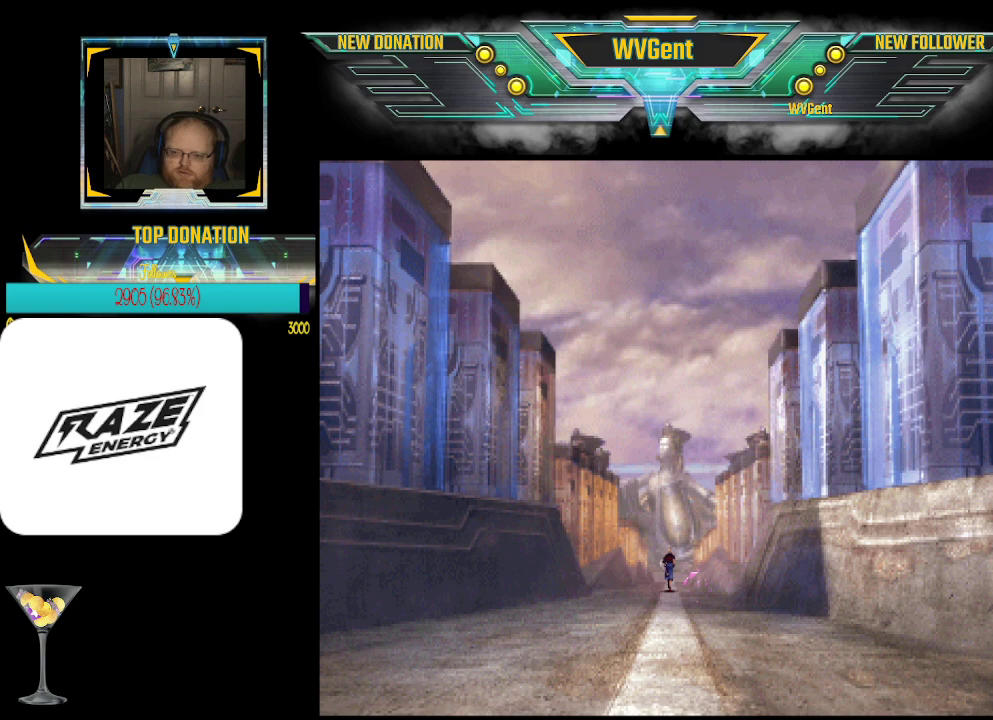
{"buttons": [], "left_stick": "up", "events": []}
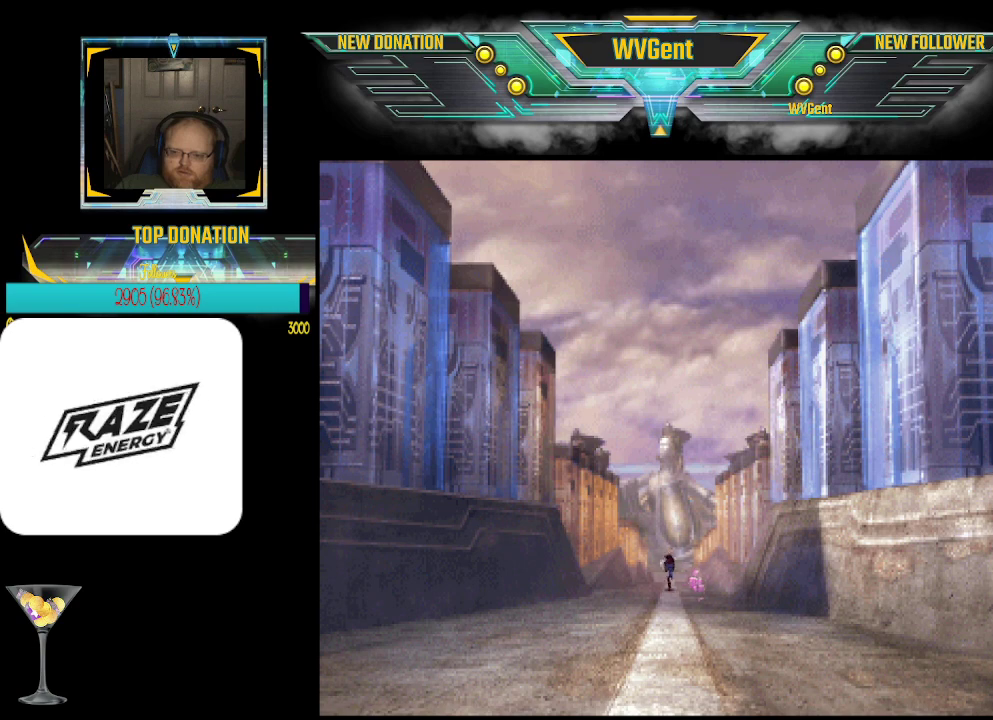
{"buttons": [], "left_stick": "up", "events": []}
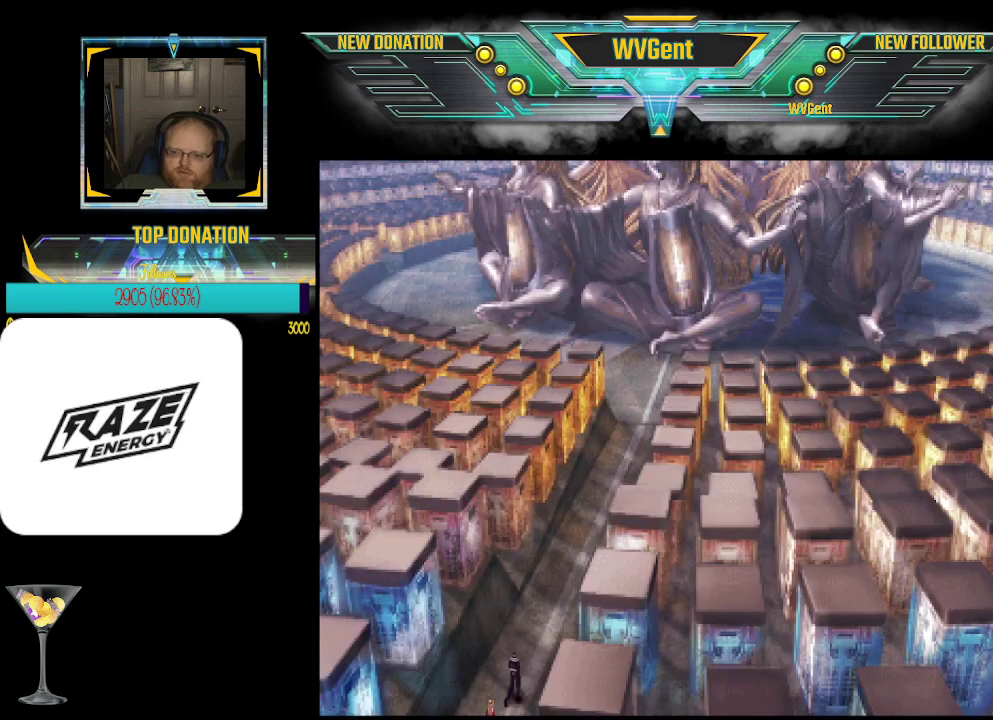
{"buttons": [], "left_stick": "up", "events": [[233, "left_stick", "center"], [467, "left_stick", "up"]]}
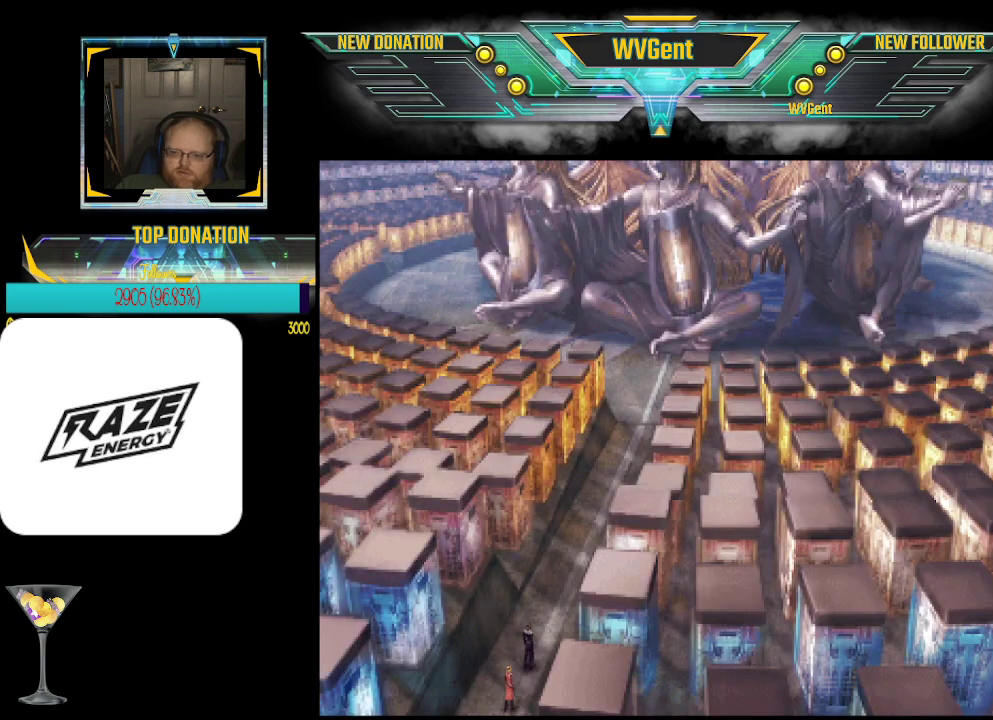
{"buttons": [], "left_stick": "up", "events": []}
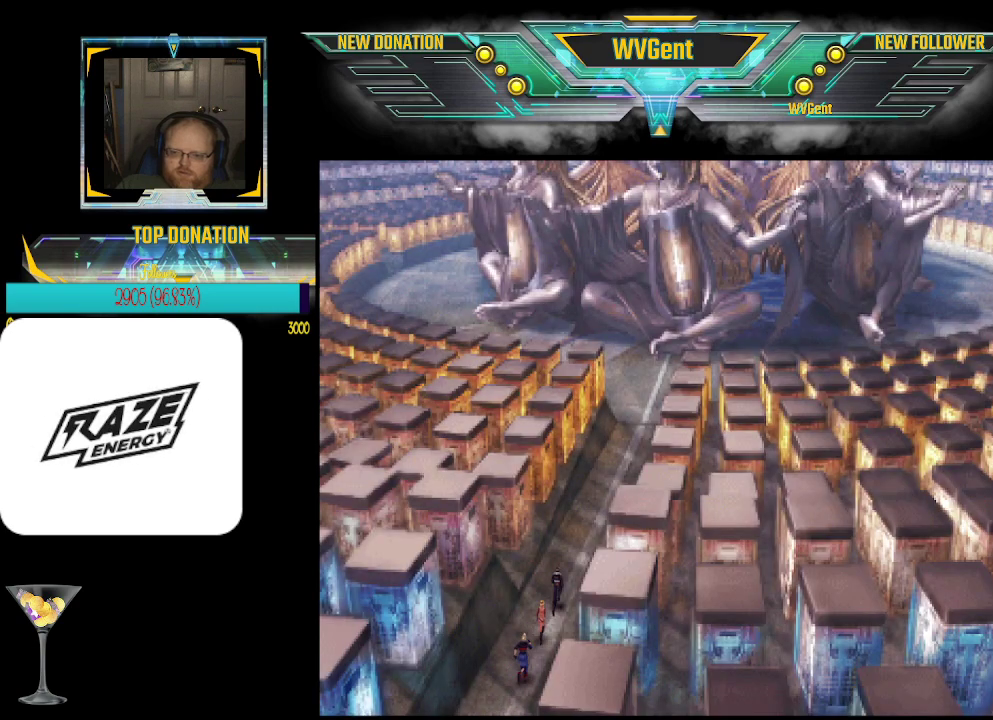
{"buttons": [], "left_stick": "up", "events": []}
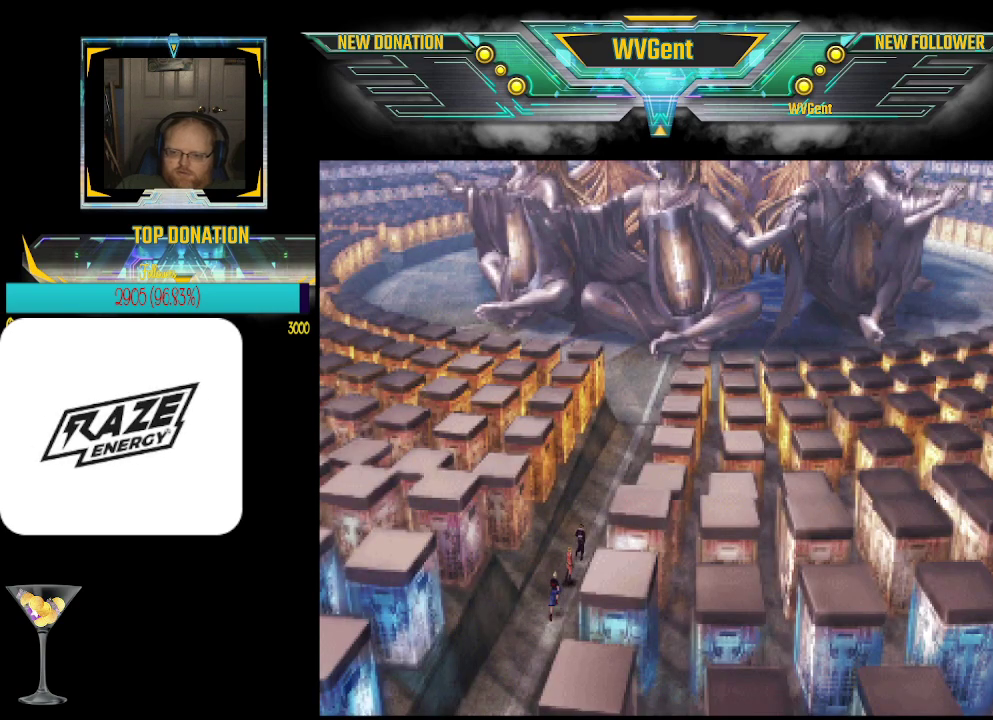
{"buttons": [], "left_stick": "up", "events": []}
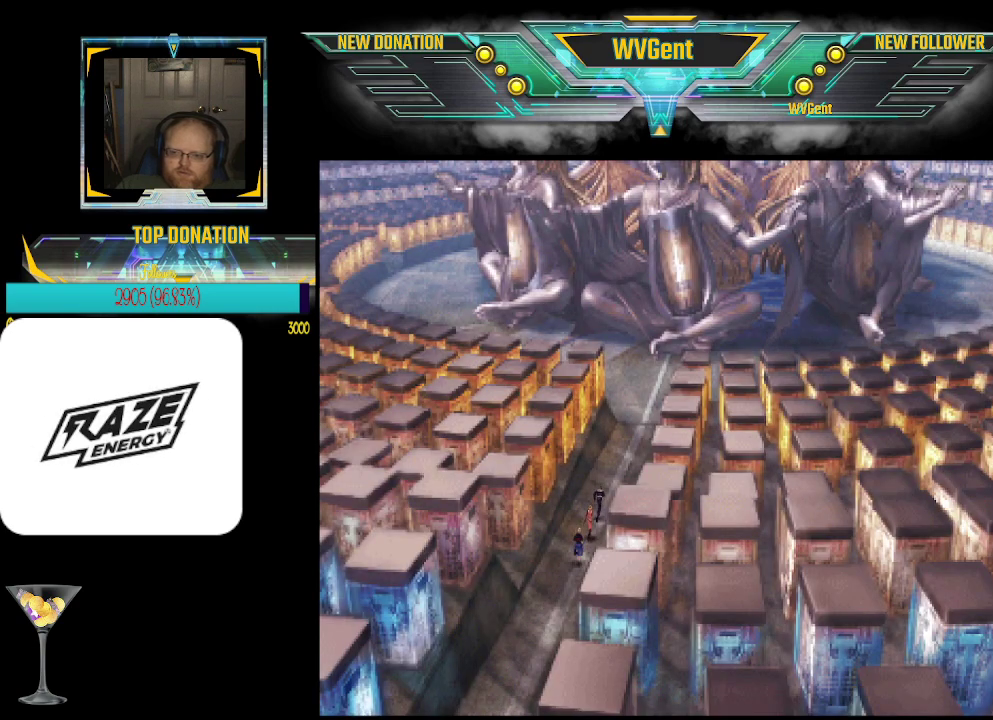
{"buttons": [], "left_stick": "up", "events": []}
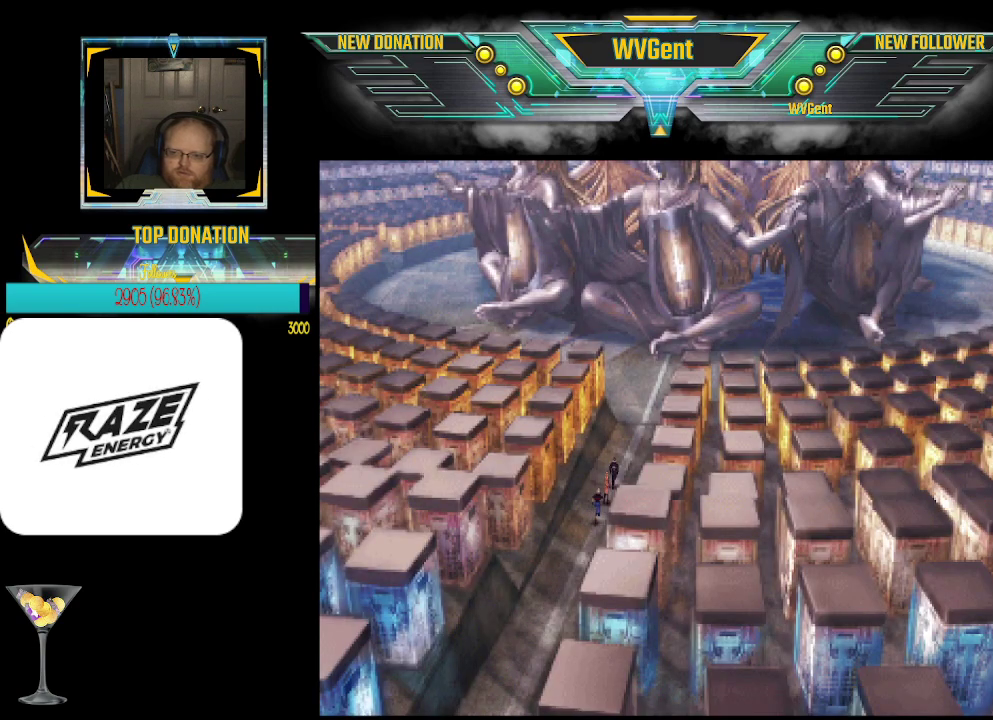
{"buttons": [], "left_stick": "up", "events": []}
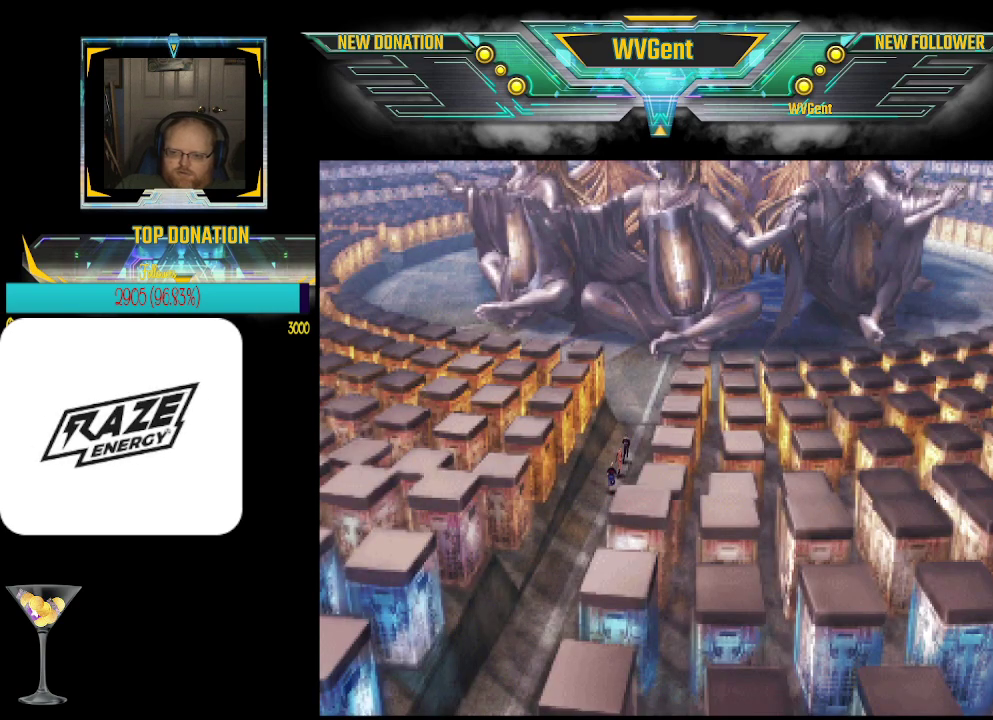
{"buttons": [], "left_stick": "up", "events": []}
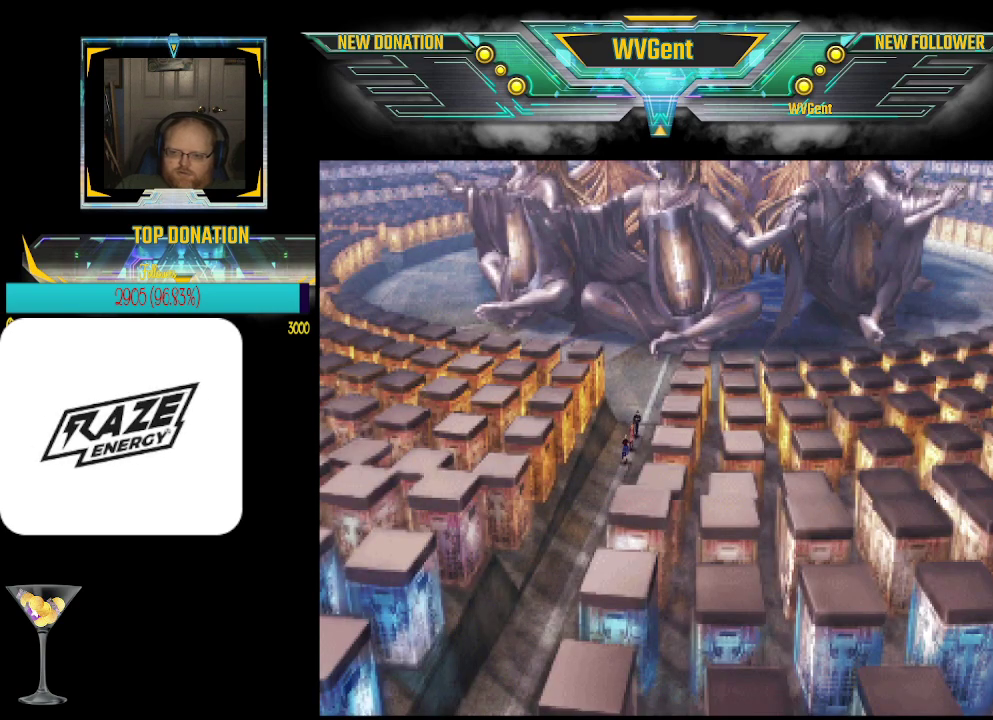
{"buttons": [], "left_stick": "up", "events": []}
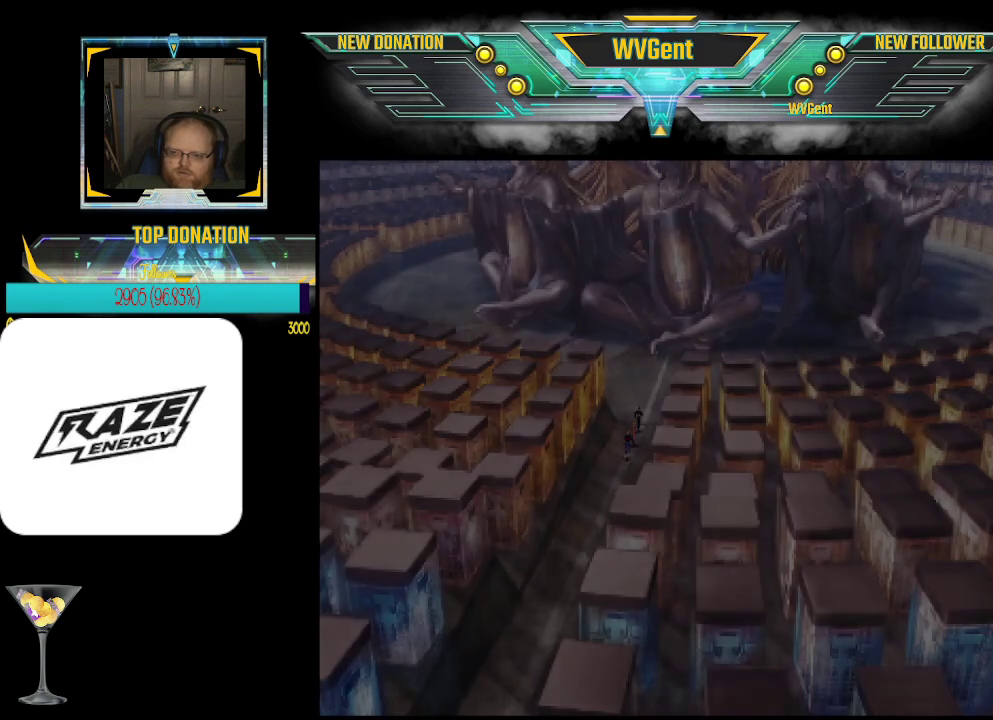
{"buttons": [], "left_stick": "center", "events": [[67, "left_stick", "center"]]}
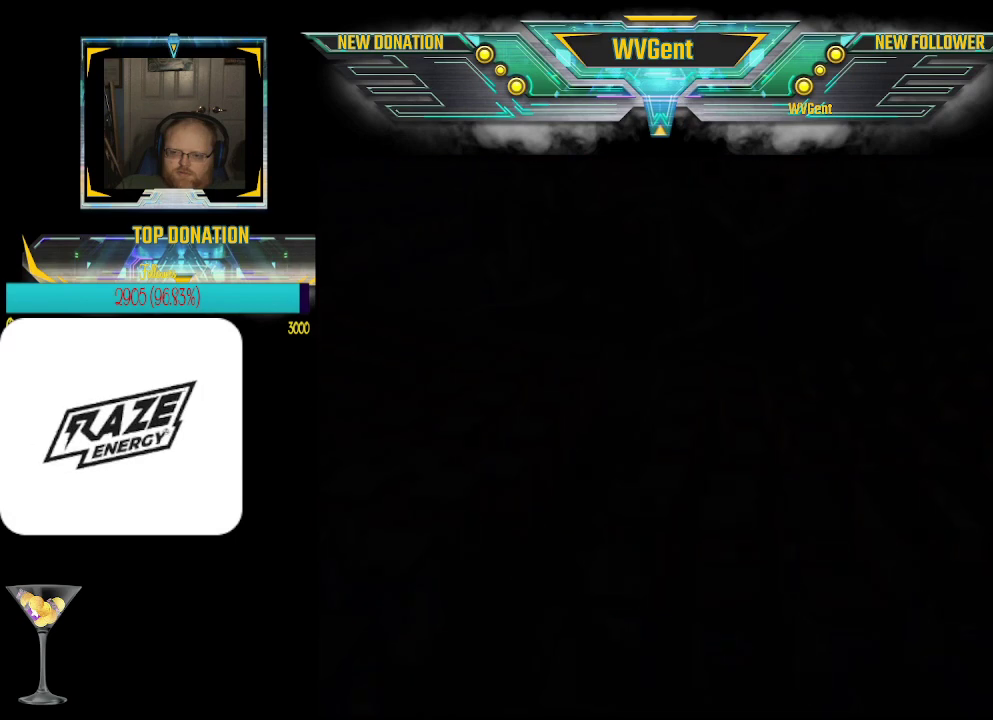
{"buttons": [], "left_stick": "center", "events": []}
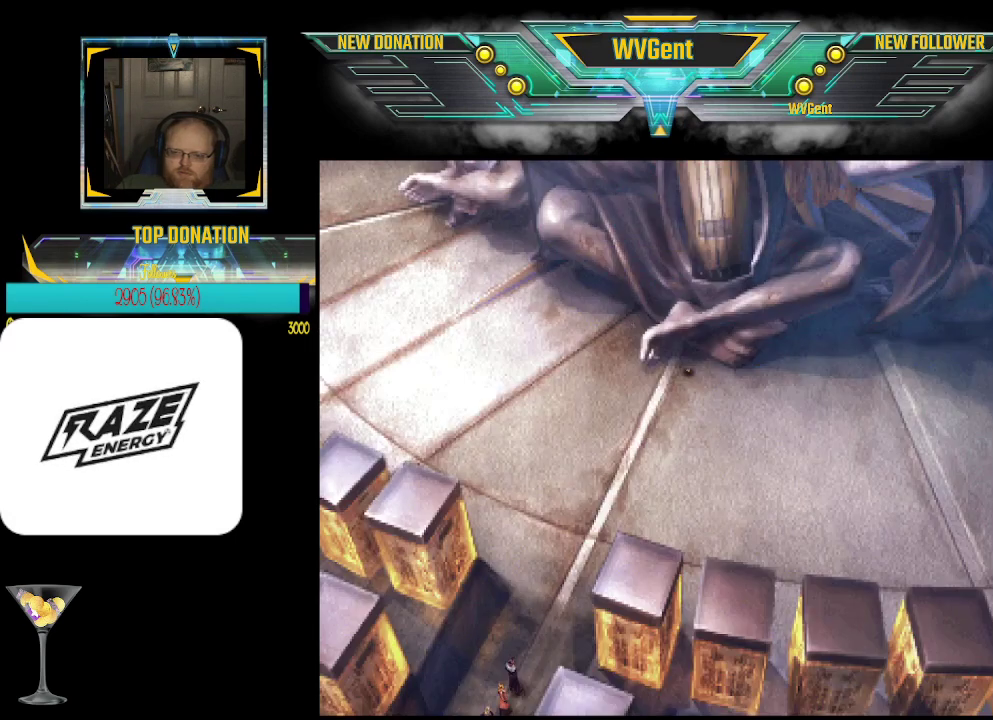
{"buttons": [], "left_stick": "up", "events": [[467, "left_stick", "up"]]}
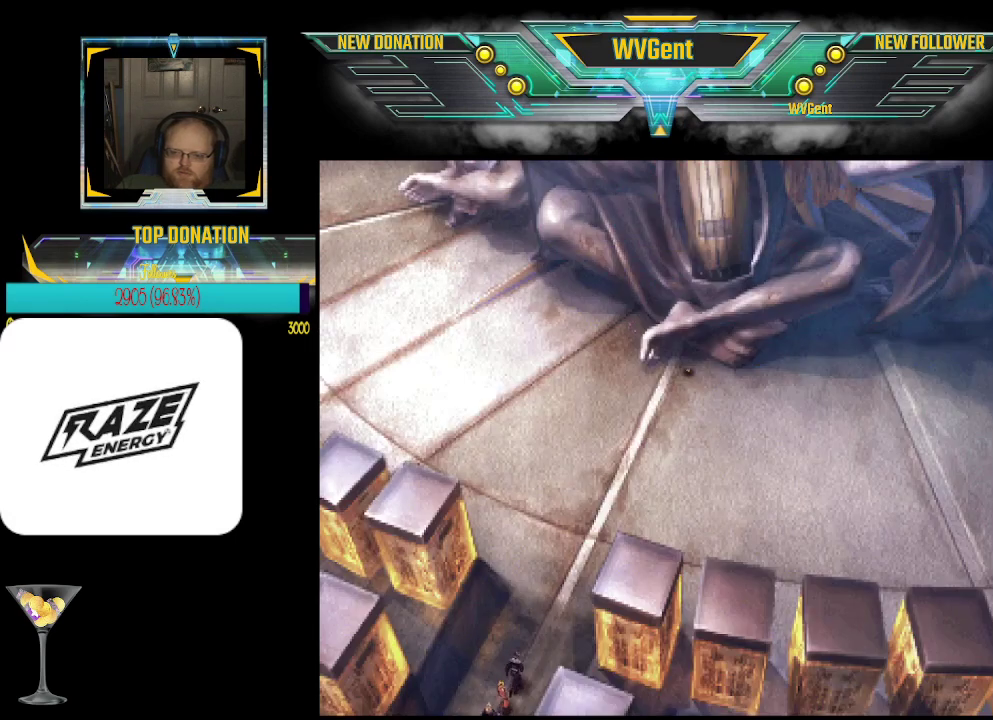
{"buttons": [], "left_stick": "up", "events": []}
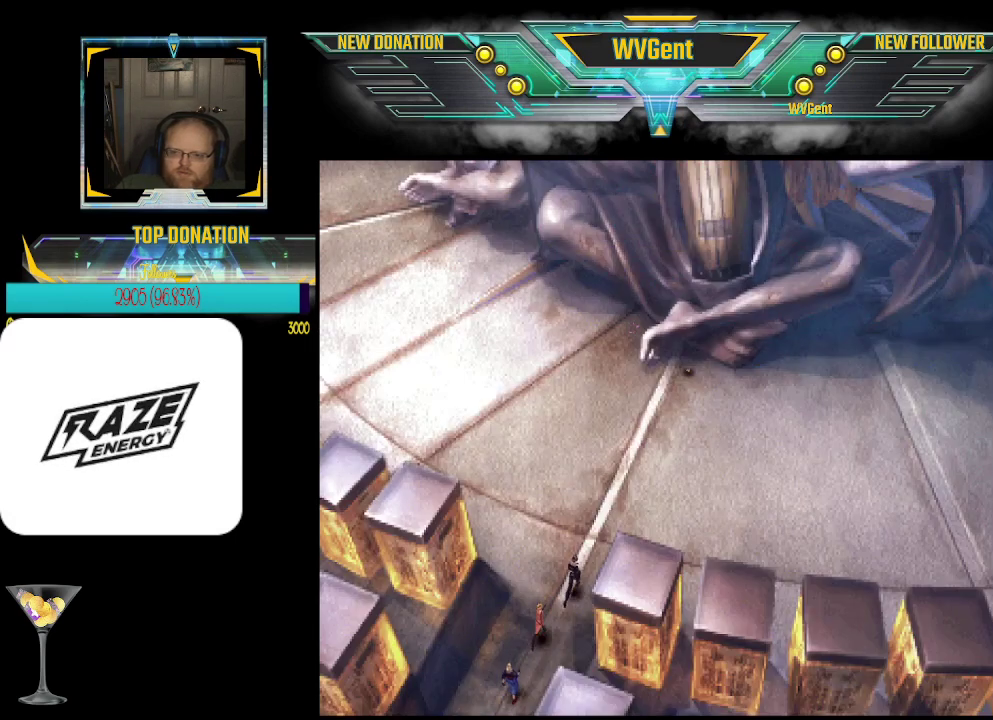
{"buttons": [], "left_stick": "up", "events": [[300, "left_stick", "up-right"], [433, "left_stick", "up"]]}
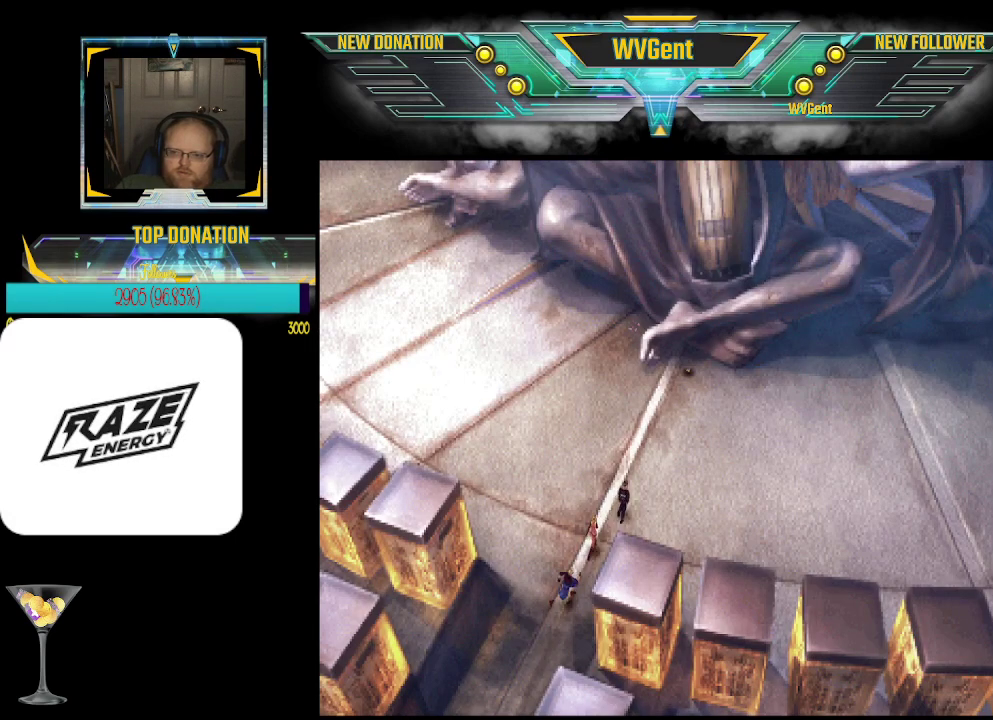
{"buttons": [], "left_stick": "up", "events": [[67, "left_stick", "up-left"], [400, "left_stick", "up"]]}
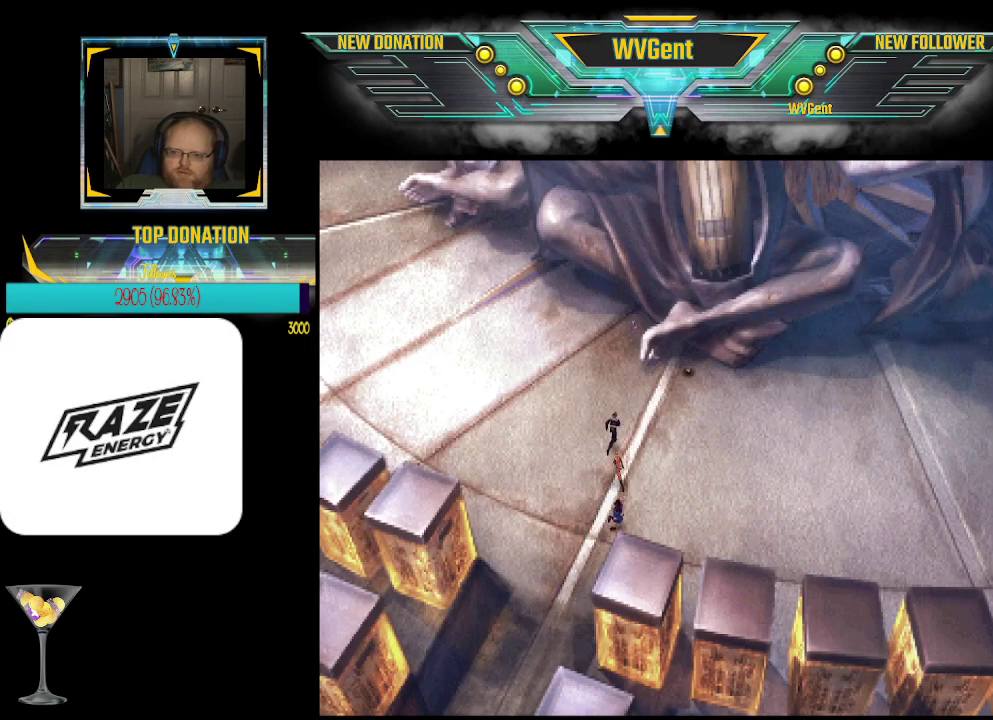
{"buttons": [], "left_stick": "up", "events": [[133, "left_stick", "up-left"], [367, "left_stick", "up"]]}